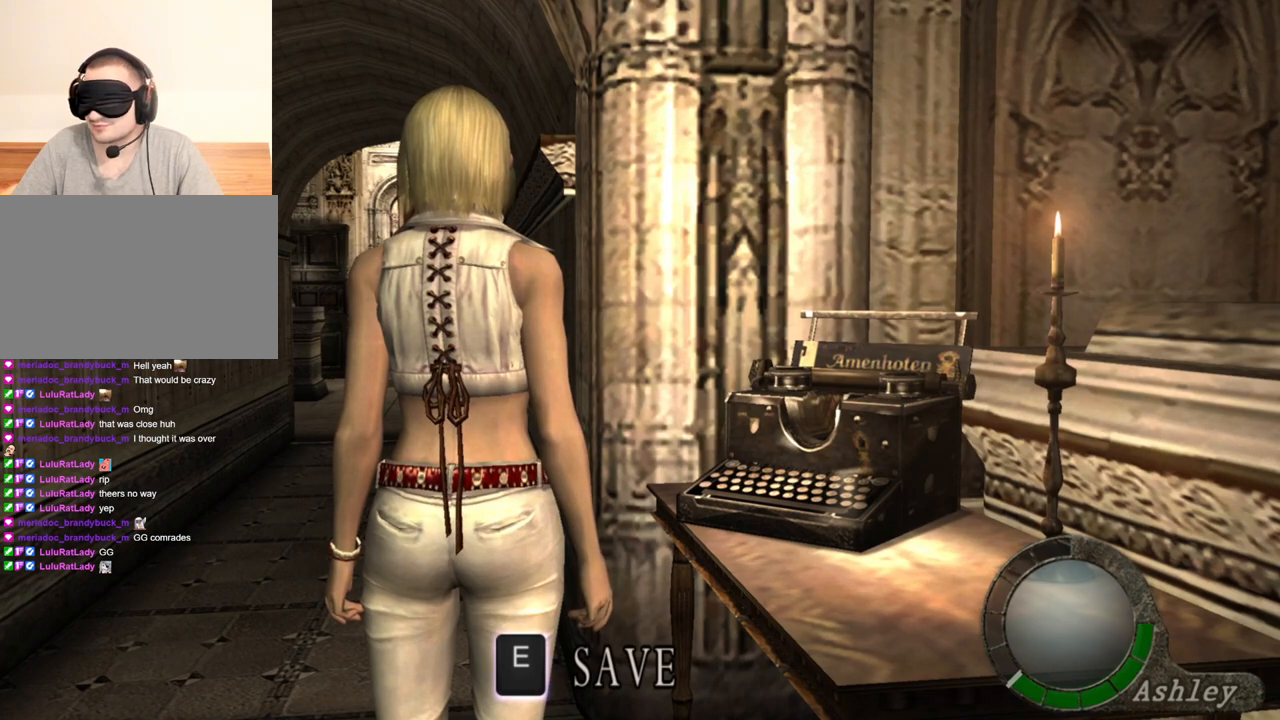
Gameplay with keyboard and mouse; each line is a JSON object with the keys and mouse buttons held at the frame after it. "events" lists presses ("down") and releases ("up") of "1", "2", "3", "4", "5", "a", "alt", "b", "c", "ctrl", "d", "e", "f", "g", "q", "r", "s", "shift", "space", "t", "tab", "tilde", "v", "w", "x", "z", "mouse_left", "mouse_wheel", "mouse_right", "mouse_mb4" and "mouse_mb5" between this image and that frame as [ms after this image, input, new state], when the widget could be followed in between. "mouse_left", "mouse_wheel", "mouse_right", "mouse_mb4", "mouse_mb5" = the "left", "wheel", "right", "mb4", "mb5" buttons of the "mouse" list. No other keys are recorded. "wheel" means that the mouse wheel is clicked or scrolled. Mouse movement is not recorded.
{"keys": [], "mouse": [], "events": []}
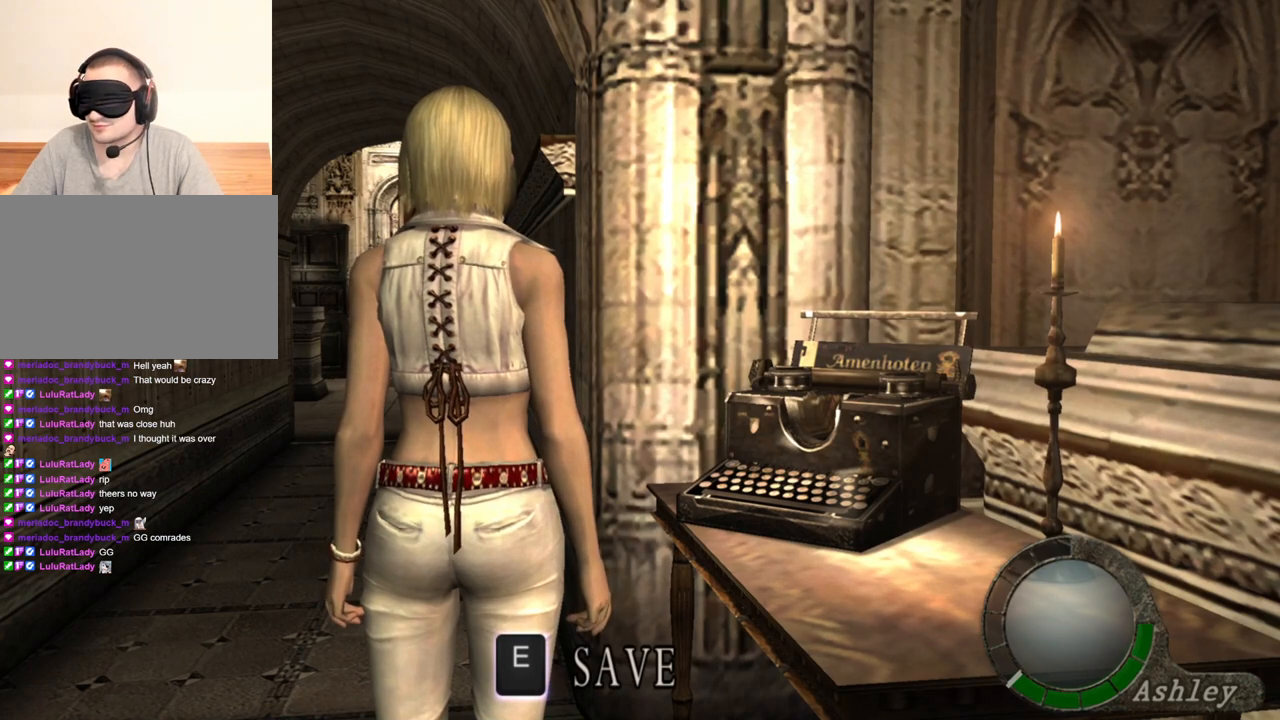
{"keys": [], "mouse": [], "events": []}
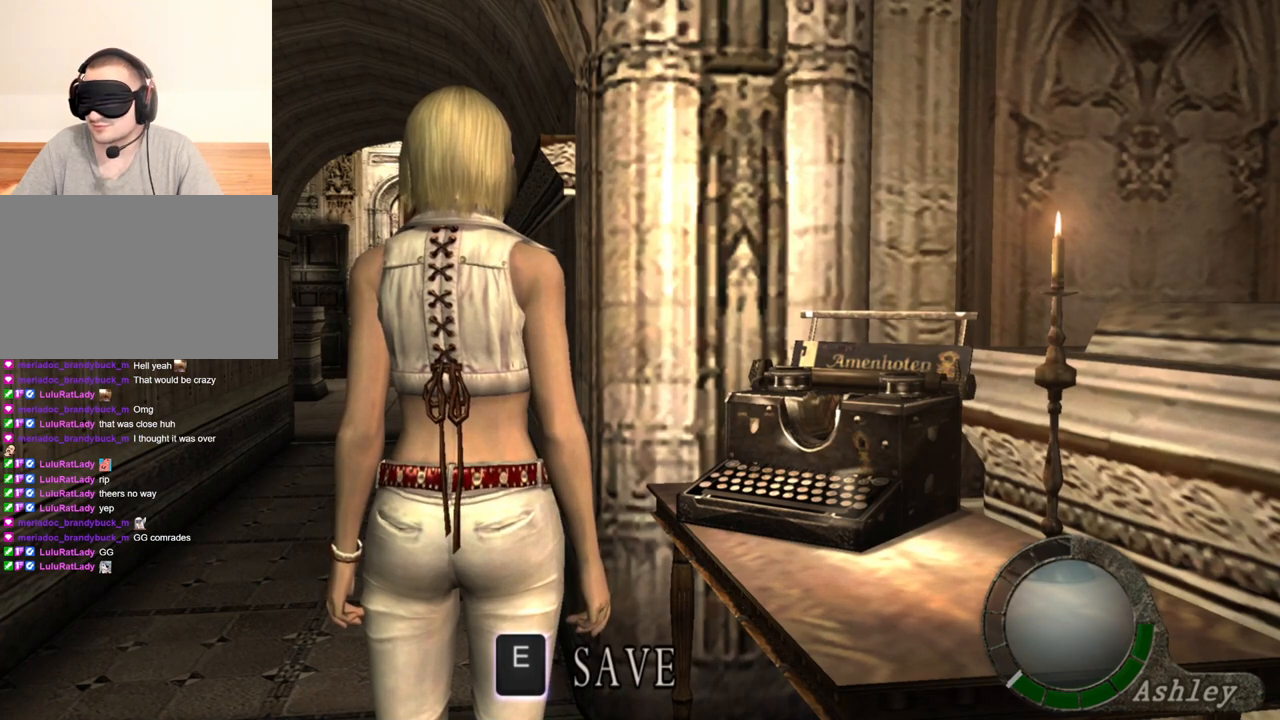
{"keys": [], "mouse": [], "events": []}
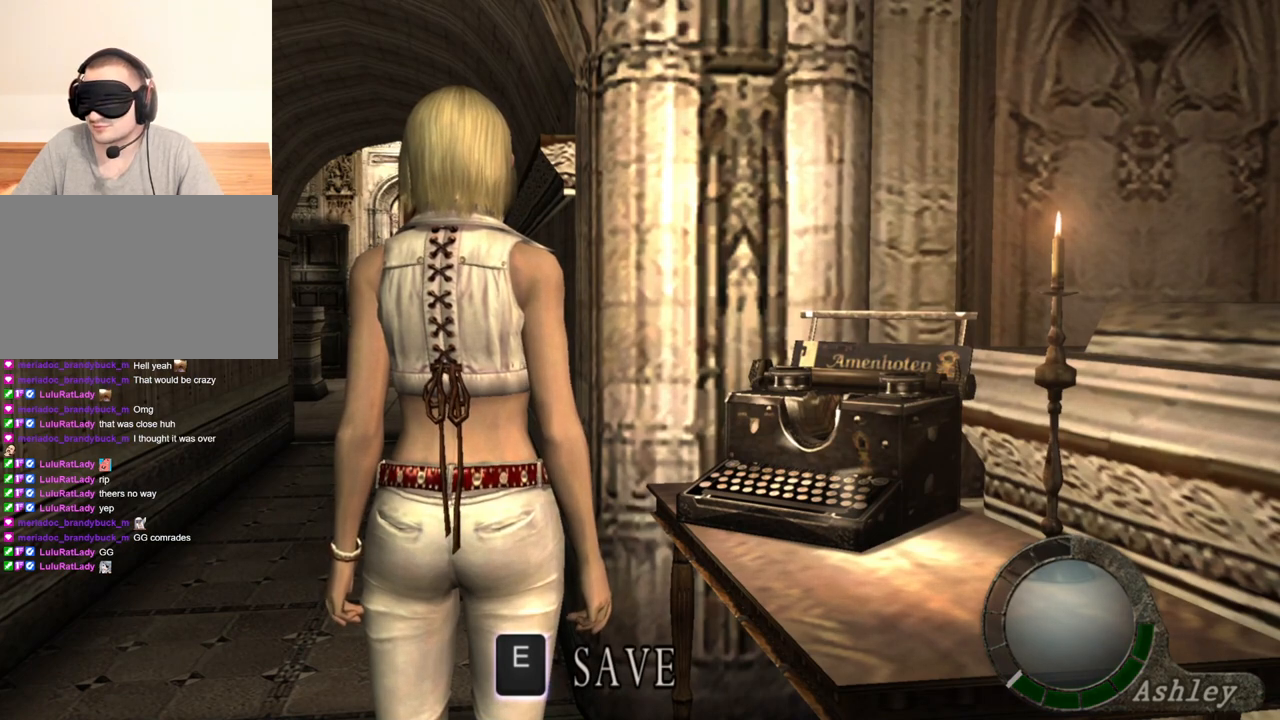
{"keys": ["w"], "mouse": [], "events": [[400, "w", "down"]]}
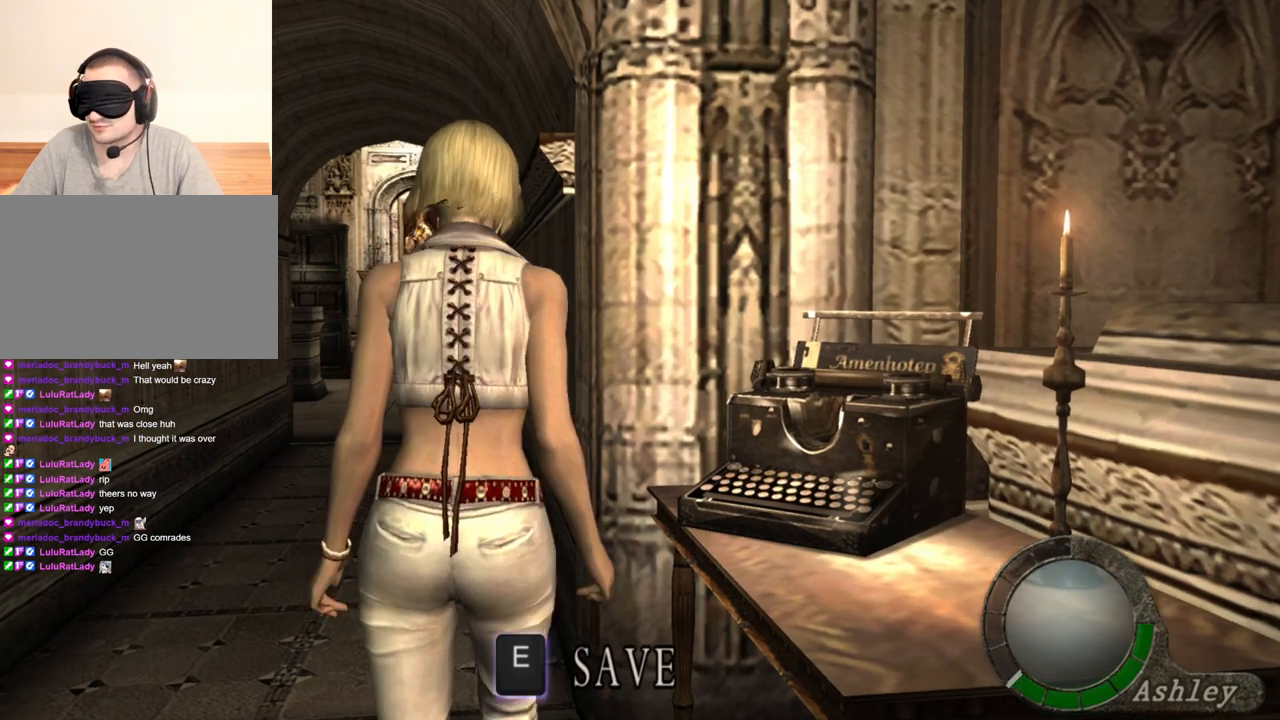
{"keys": ["shift", "w"], "mouse": [], "events": [[333, "shift", "down"]]}
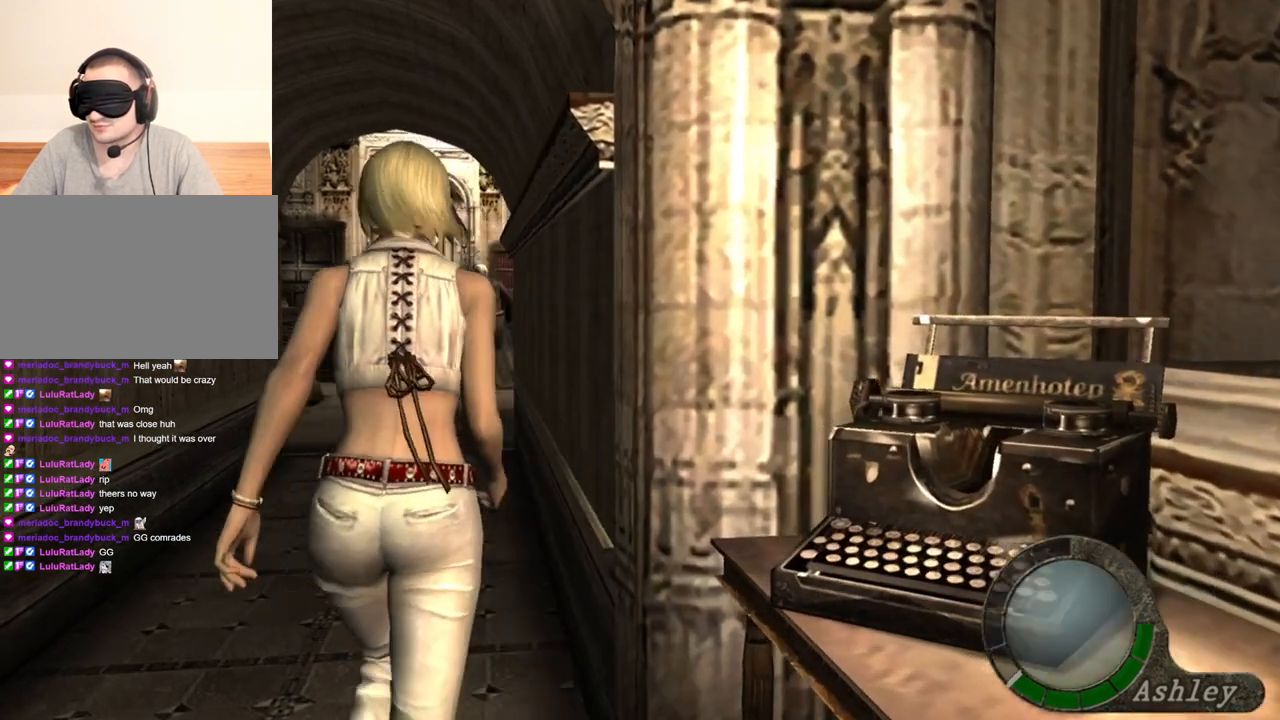
{"keys": ["shift", "w"], "mouse": [], "events": []}
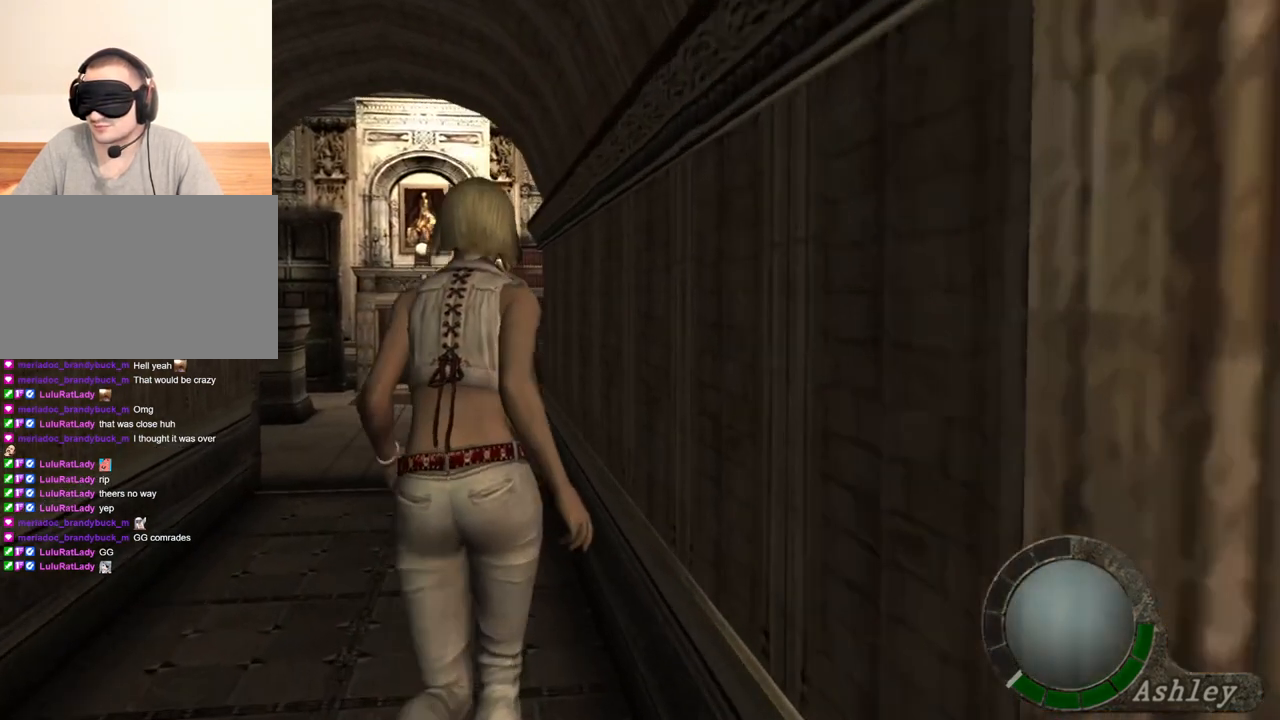
{"keys": ["shift", "w"], "mouse": [], "events": []}
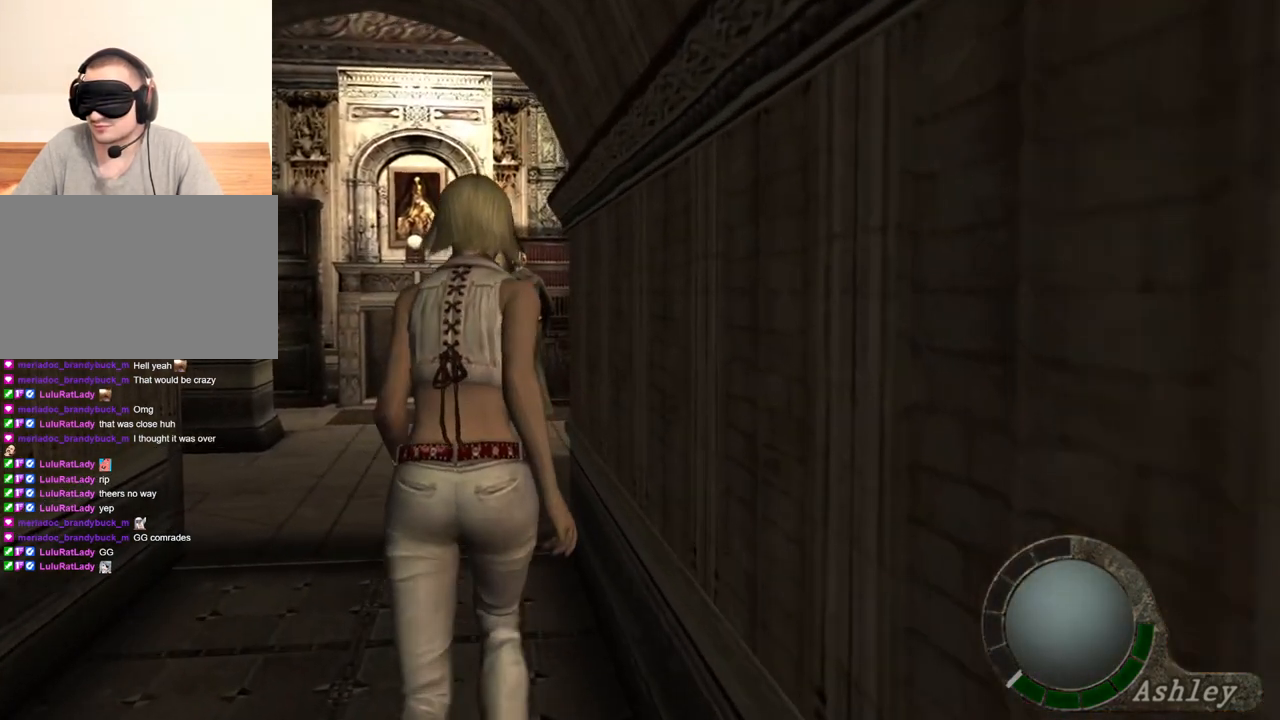
{"keys": [], "mouse": [], "events": [[100, "shift", "up"], [100, "w", "up"]]}
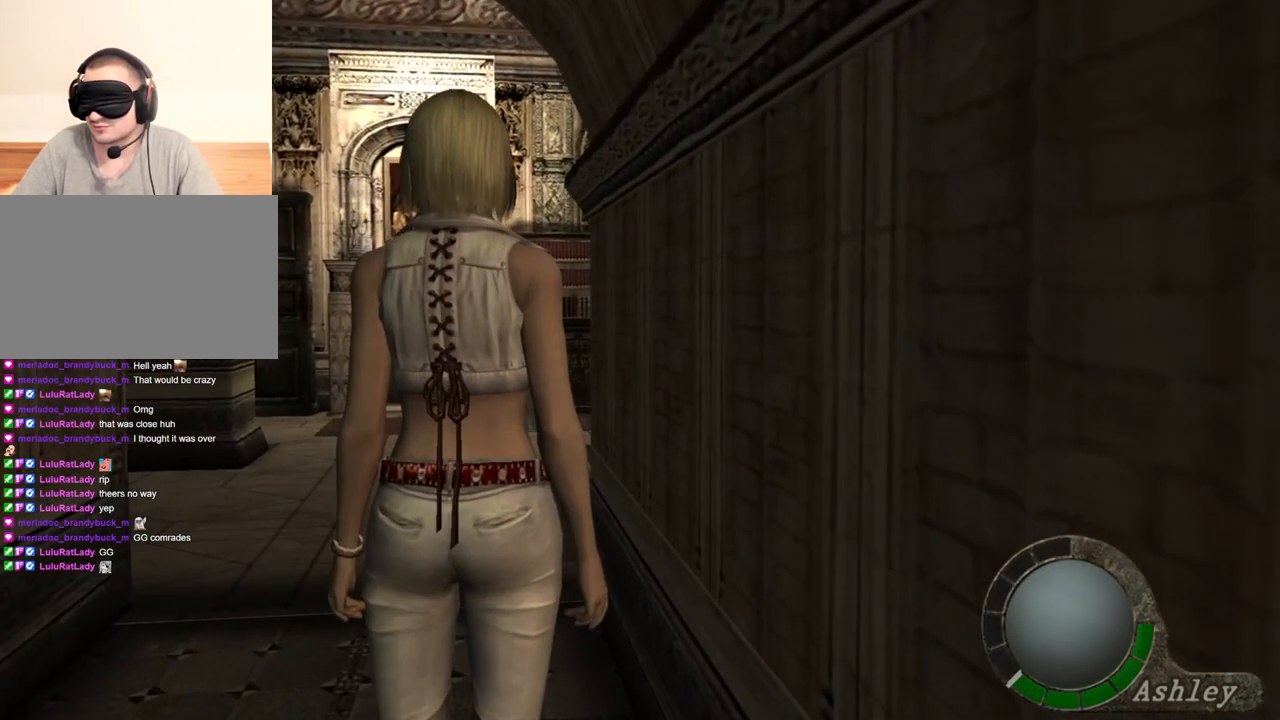
{"keys": [], "mouse": [], "events": []}
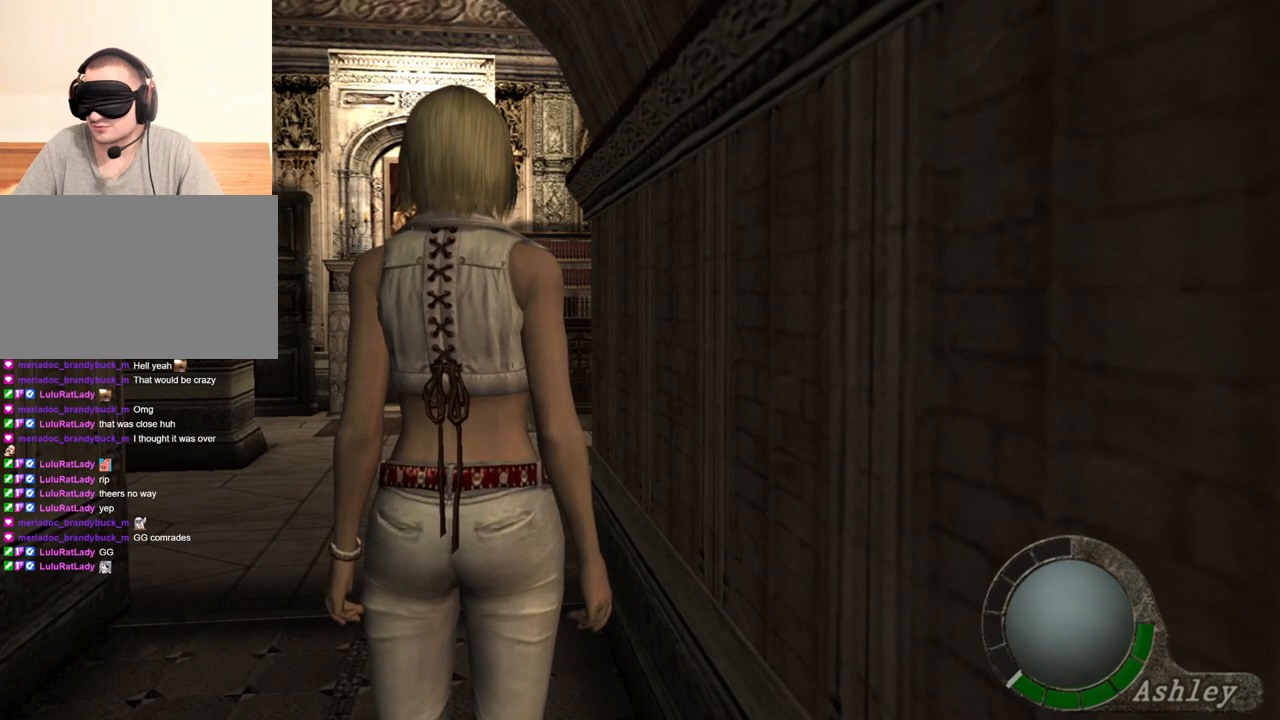
{"keys": [], "mouse": [], "events": []}
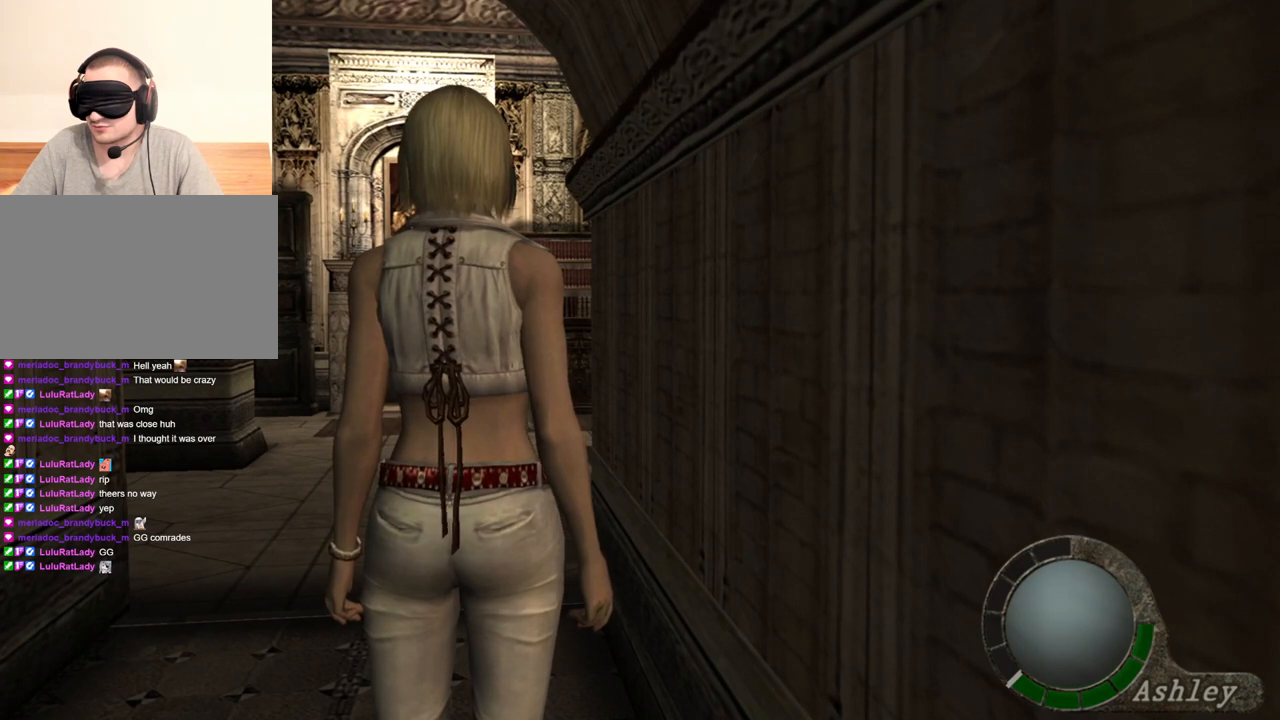
{"keys": [], "mouse": [], "events": []}
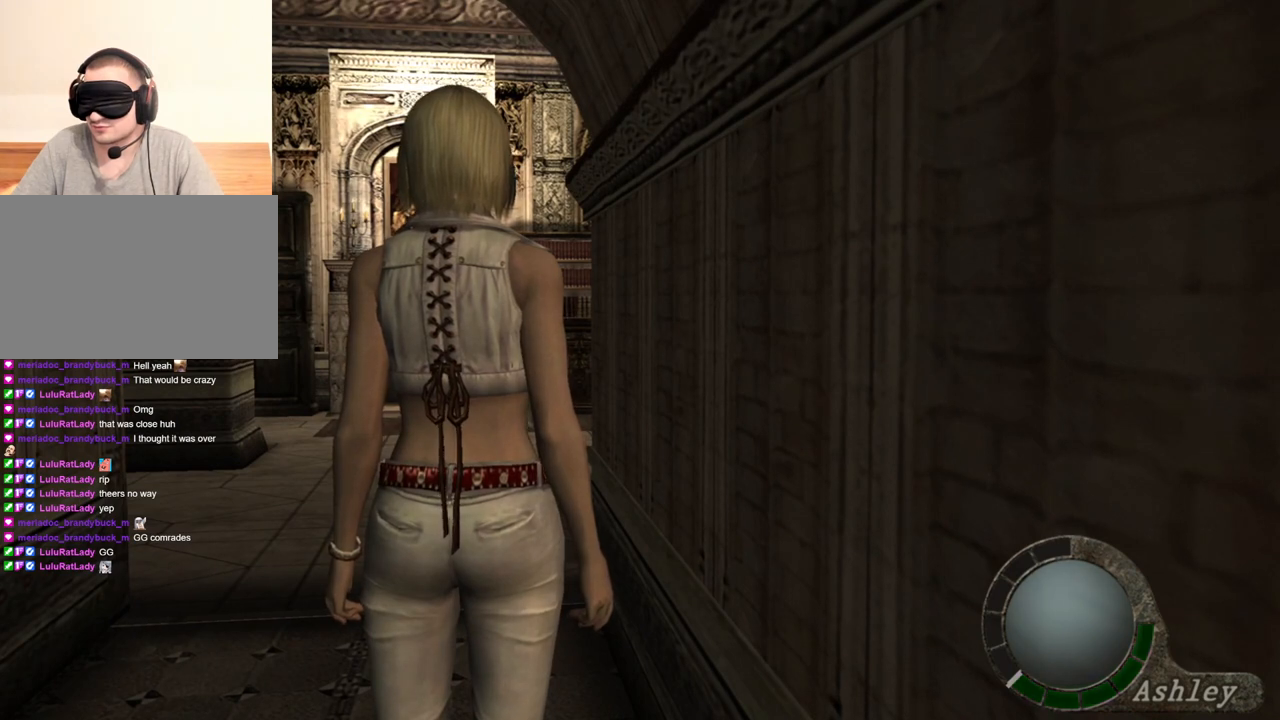
{"keys": [], "mouse": [], "events": []}
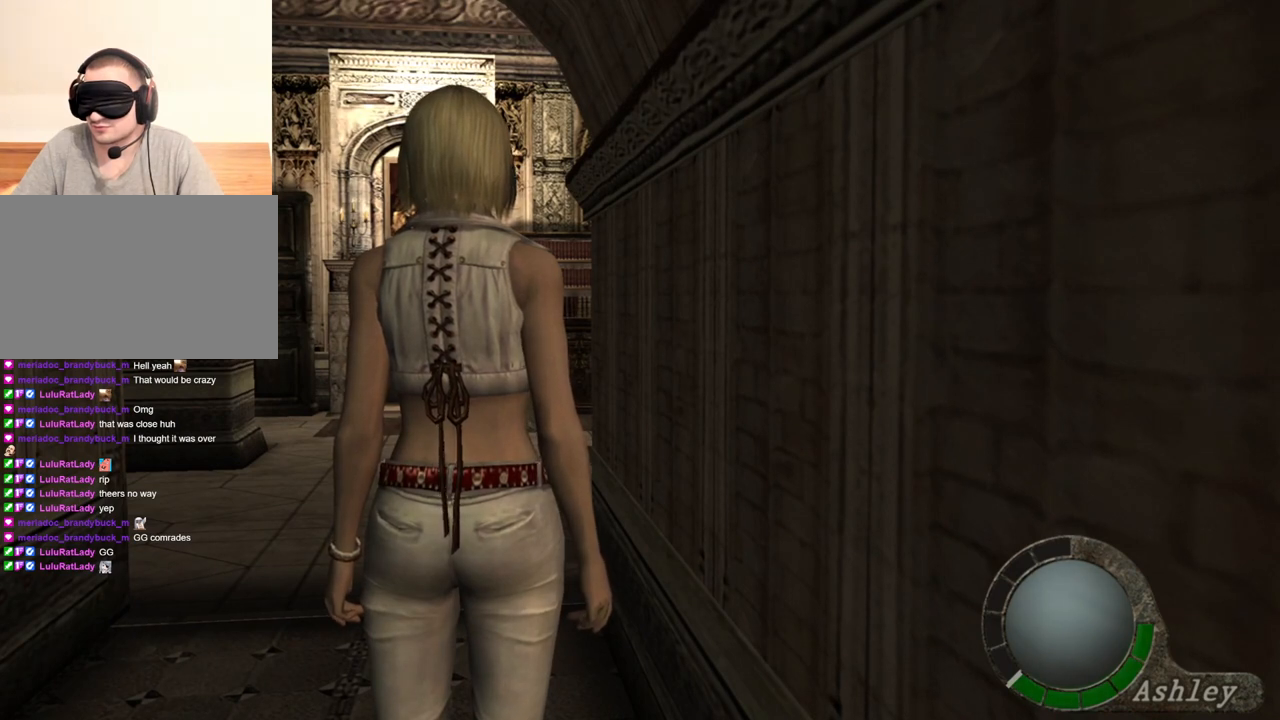
{"keys": [], "mouse": [], "events": []}
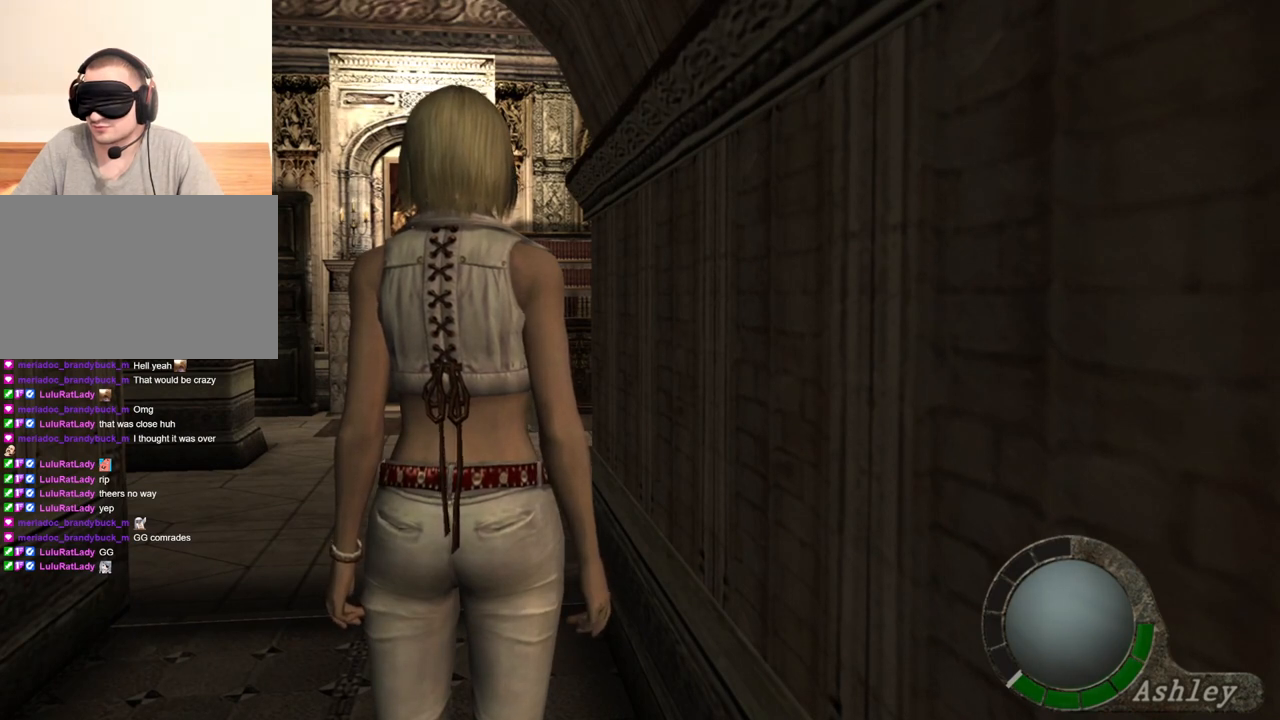
{"keys": [], "mouse": [], "events": []}
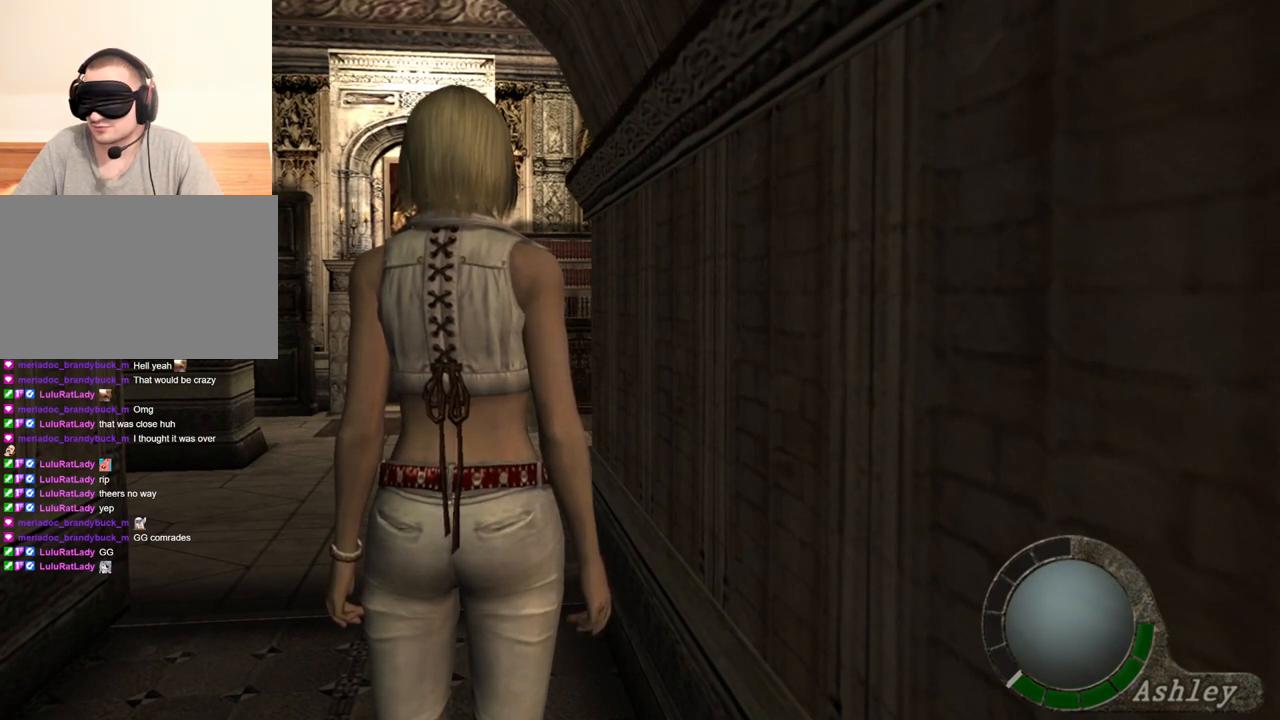
{"keys": [], "mouse": [], "events": []}
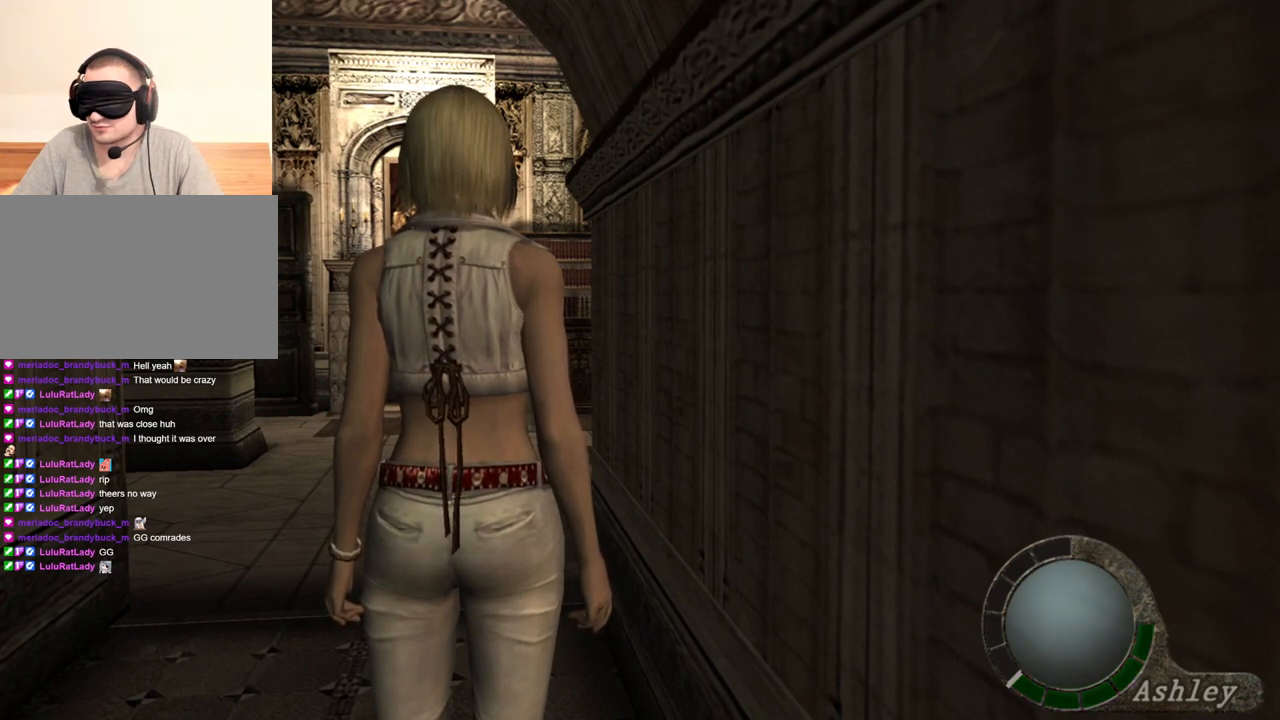
{"keys": ["w"], "mouse": [], "events": [[400, "w", "down"]]}
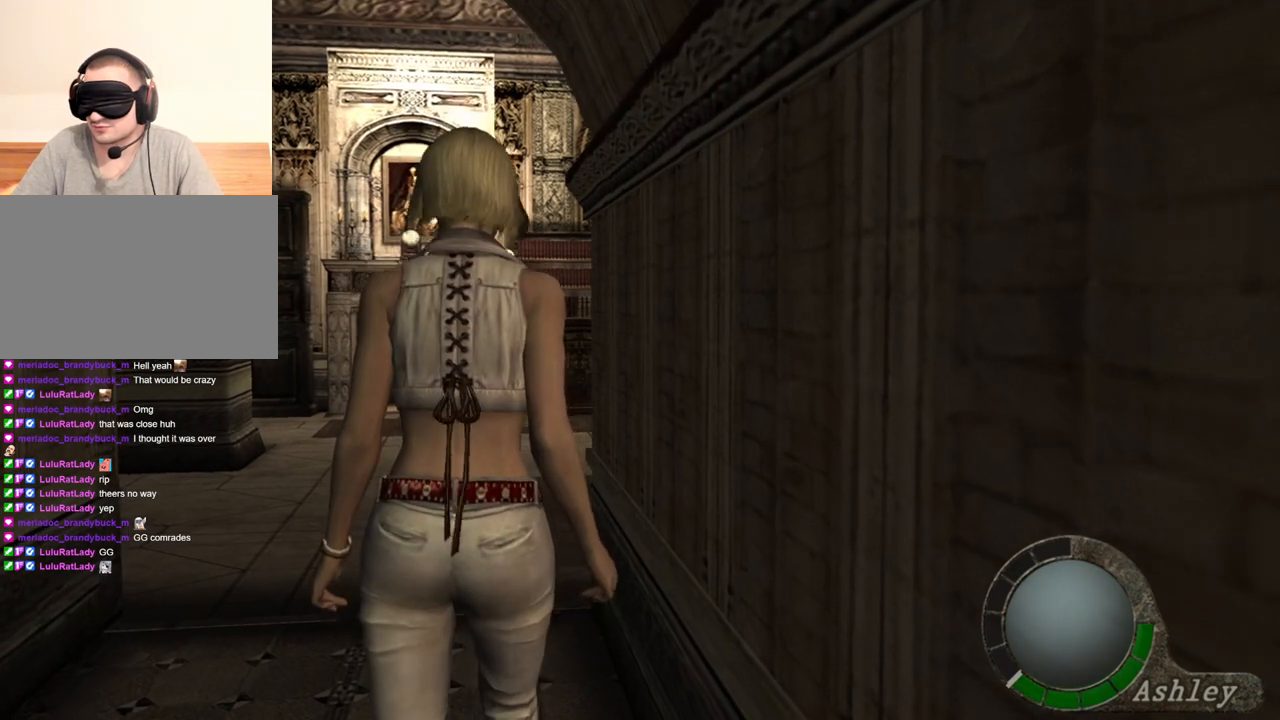
{"keys": ["w"], "mouse": [], "events": []}
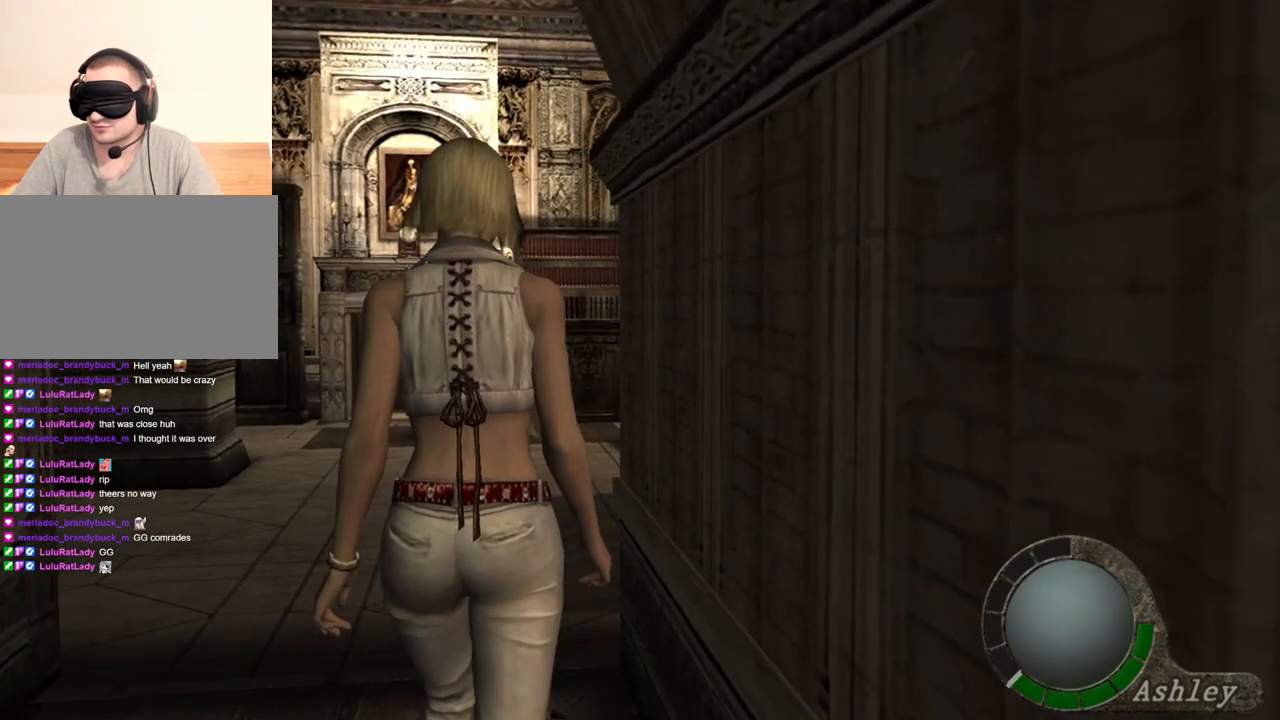
{"keys": ["w"], "mouse": [], "events": []}
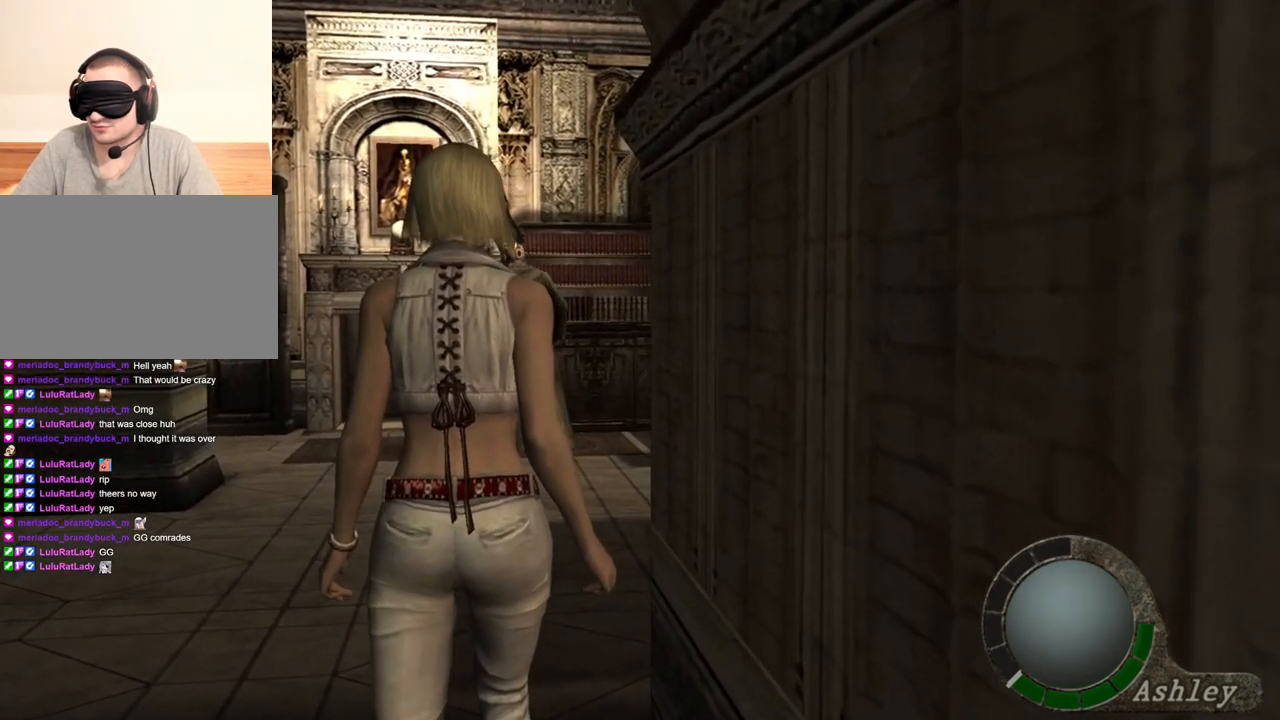
{"keys": ["w"], "mouse": [], "events": []}
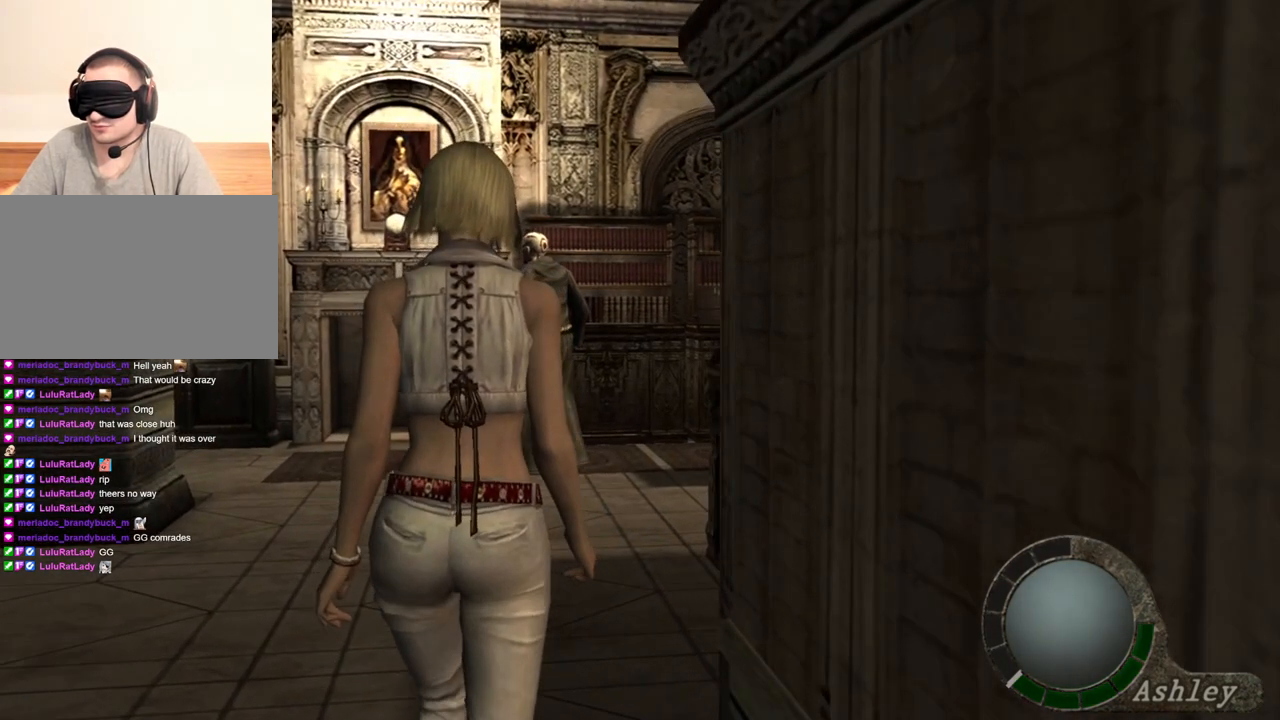
{"keys": [], "mouse": [], "events": [[400, "w", "up"]]}
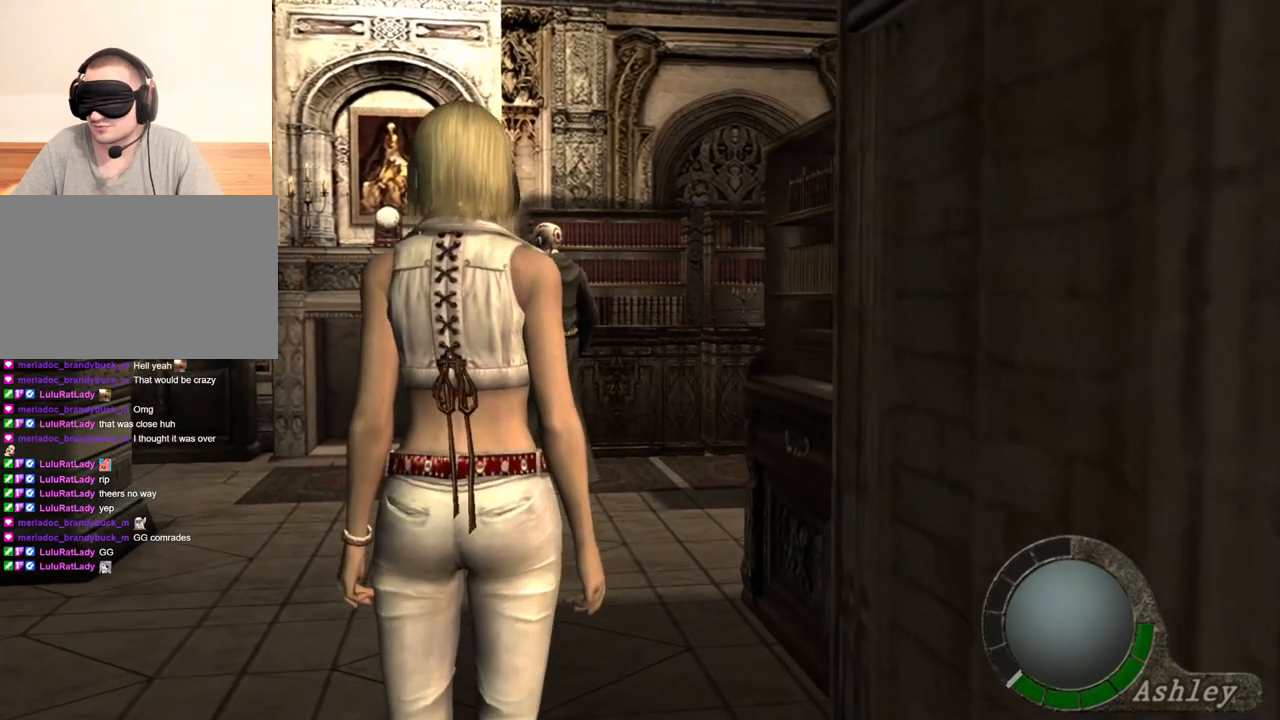
{"keys": [], "mouse": [], "events": []}
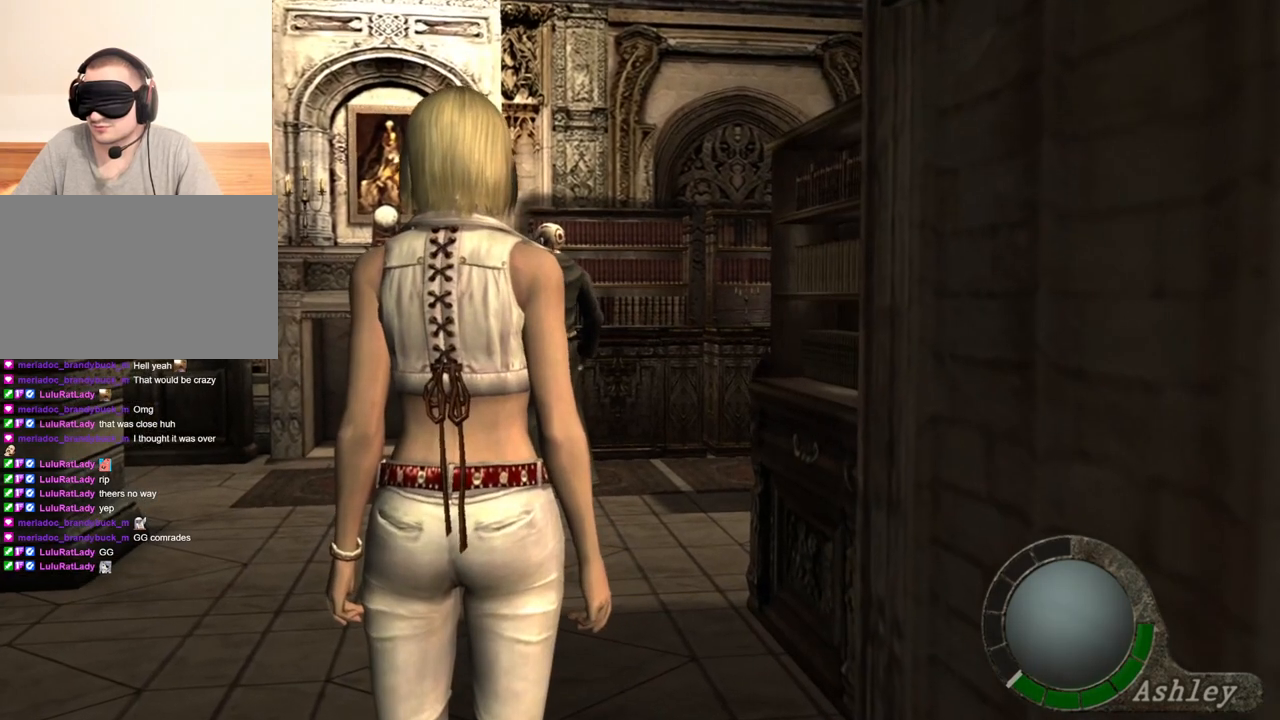
{"keys": [], "mouse": [], "events": []}
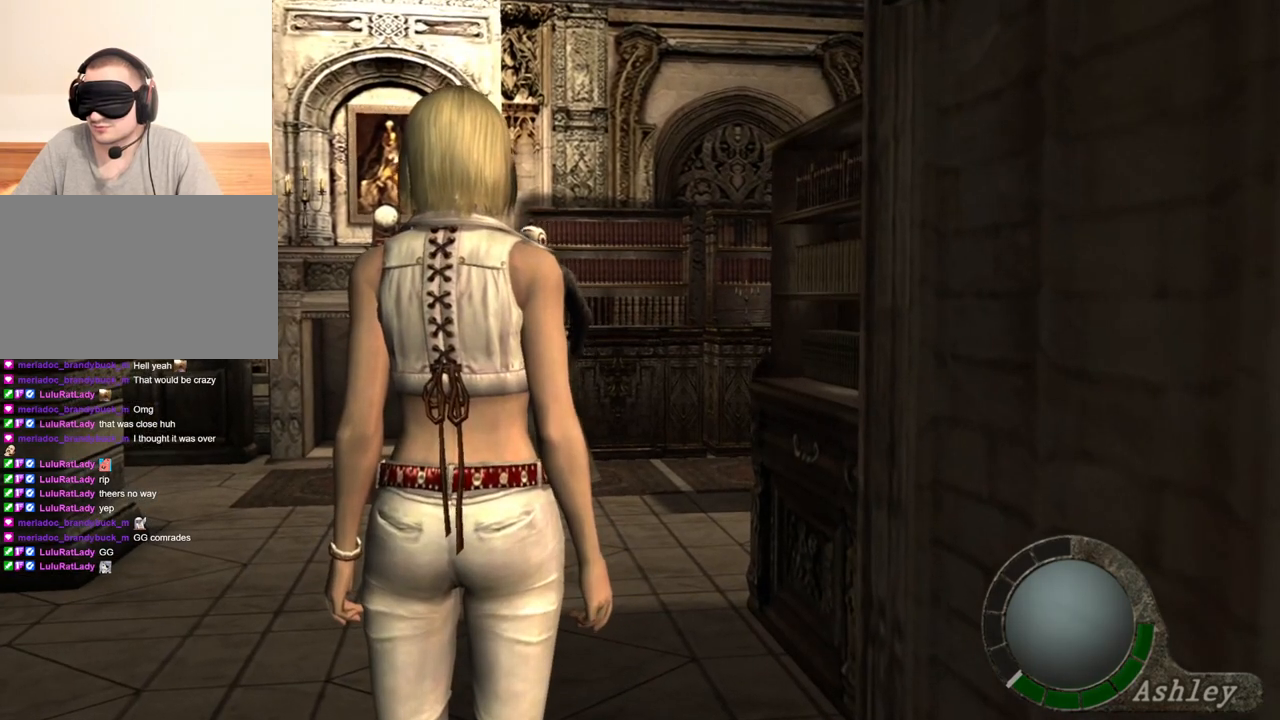
{"keys": [], "mouse": [], "events": []}
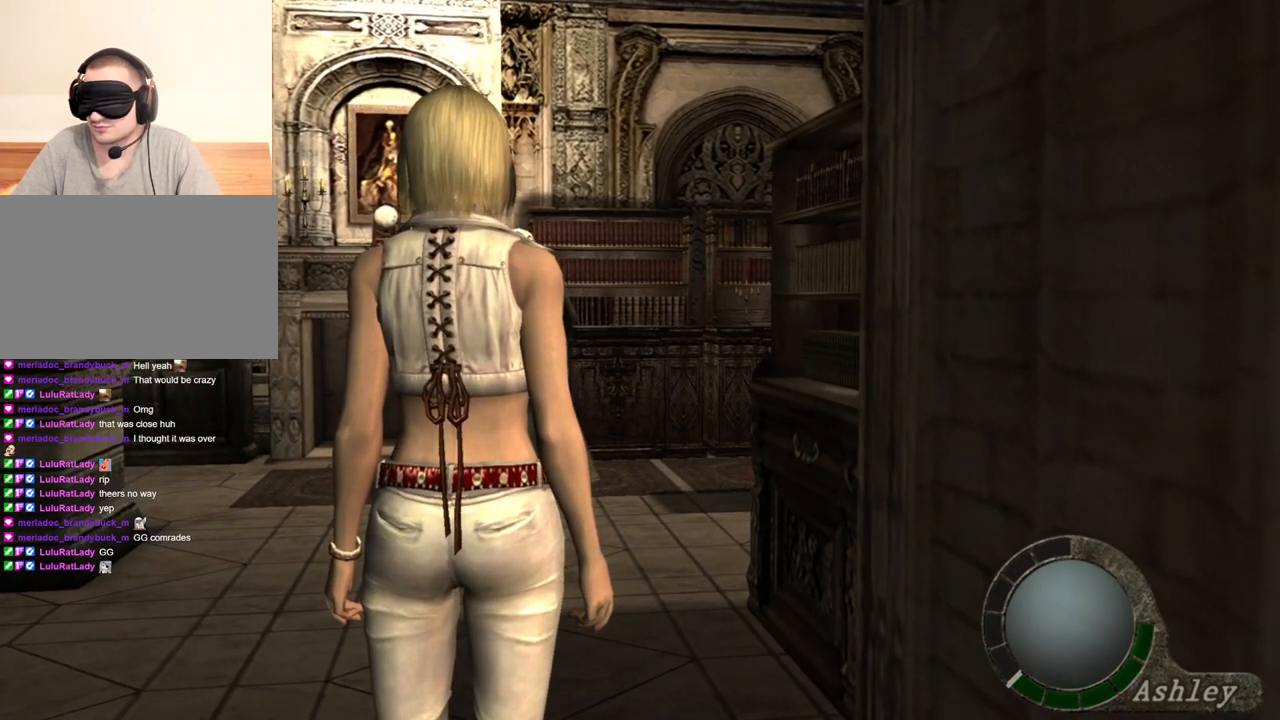
{"keys": [], "mouse": [], "events": []}